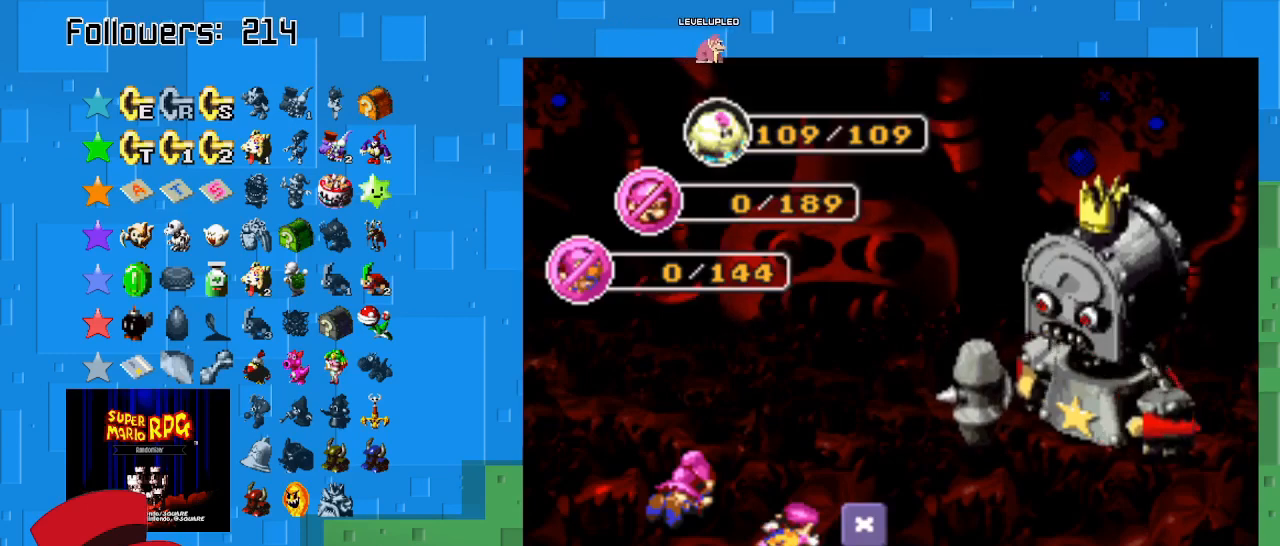
Gameplay with a controller (PlayStation layout); each line is a JSON object with the inputs held at the frame after it. "events" lists button and stick changes between this image and that frame as [ms after this image, input, new state], when the widget could be followed in between. Not read: L3 R3.
{"buttons": ["TRIANGLE"], "left_stick": "center", "right_stick": "center", "events": [[400, "TRIANGLE", "down"]]}
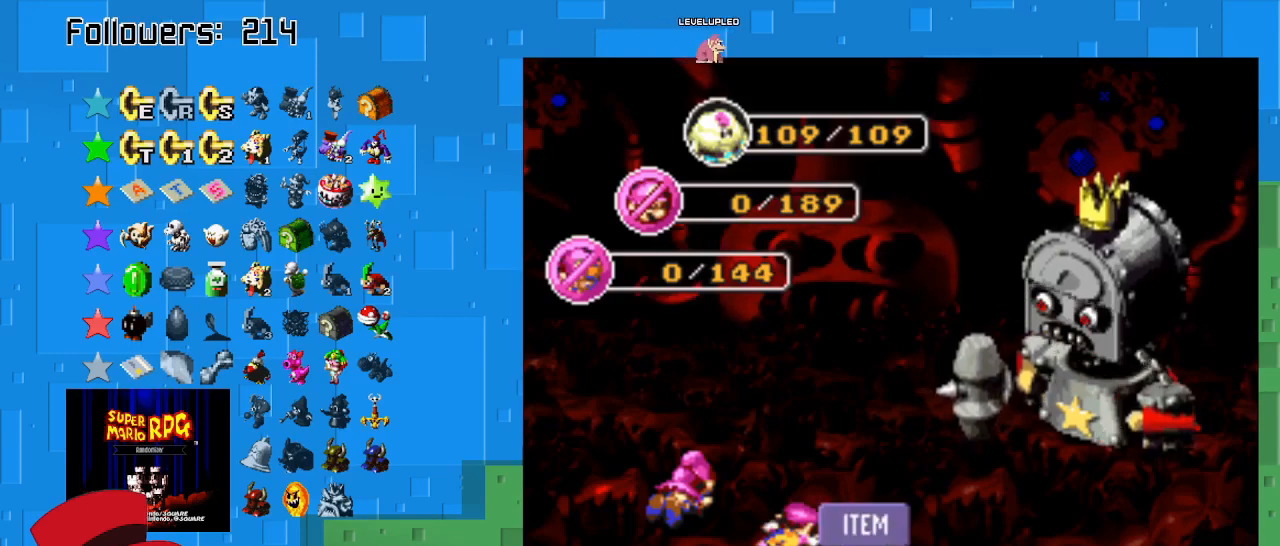
{"buttons": [], "left_stick": "center", "right_stick": "center", "events": [[67, "TRIANGLE", "up"]]}
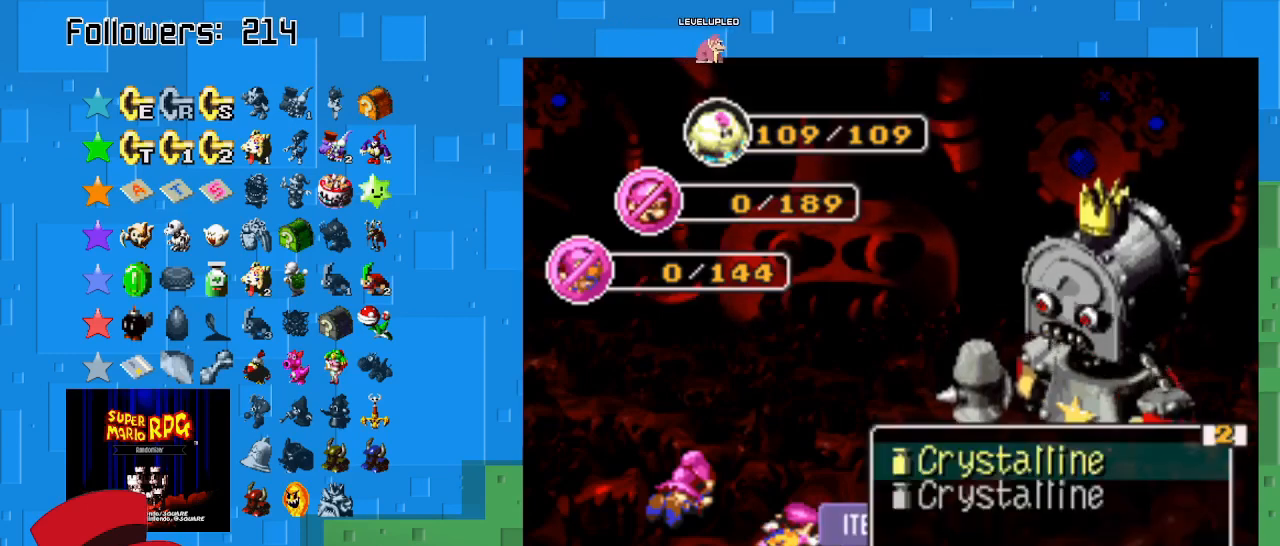
{"buttons": [], "left_stick": "center", "right_stick": "center", "events": [[267, "left_stick", "left"], [467, "left_stick", "center"]]}
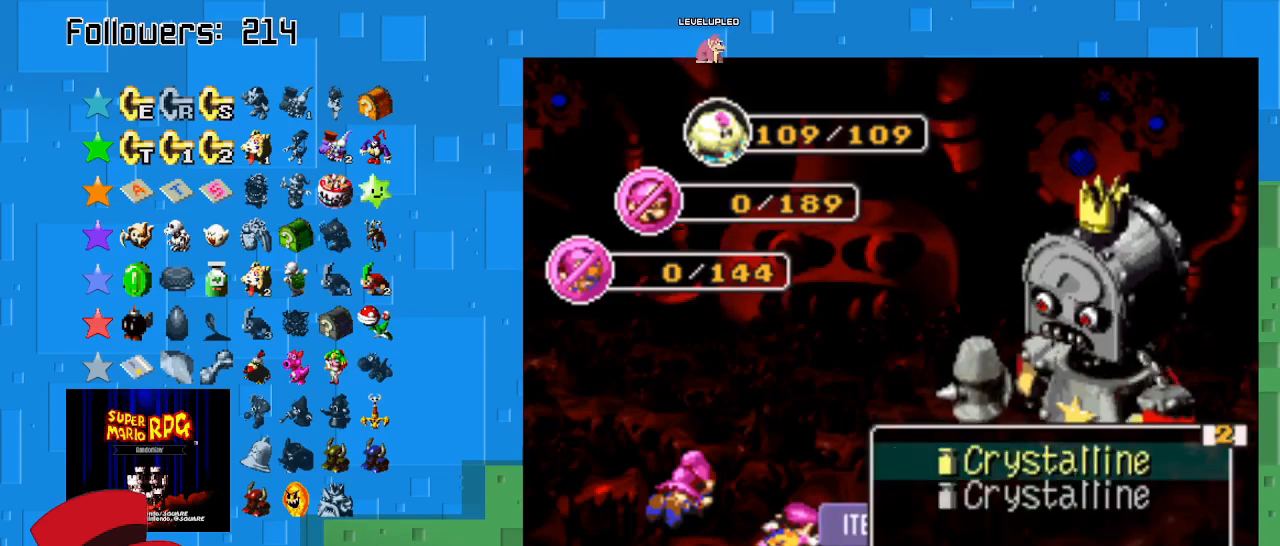
{"buttons": [], "left_stick": "center", "right_stick": "center", "events": []}
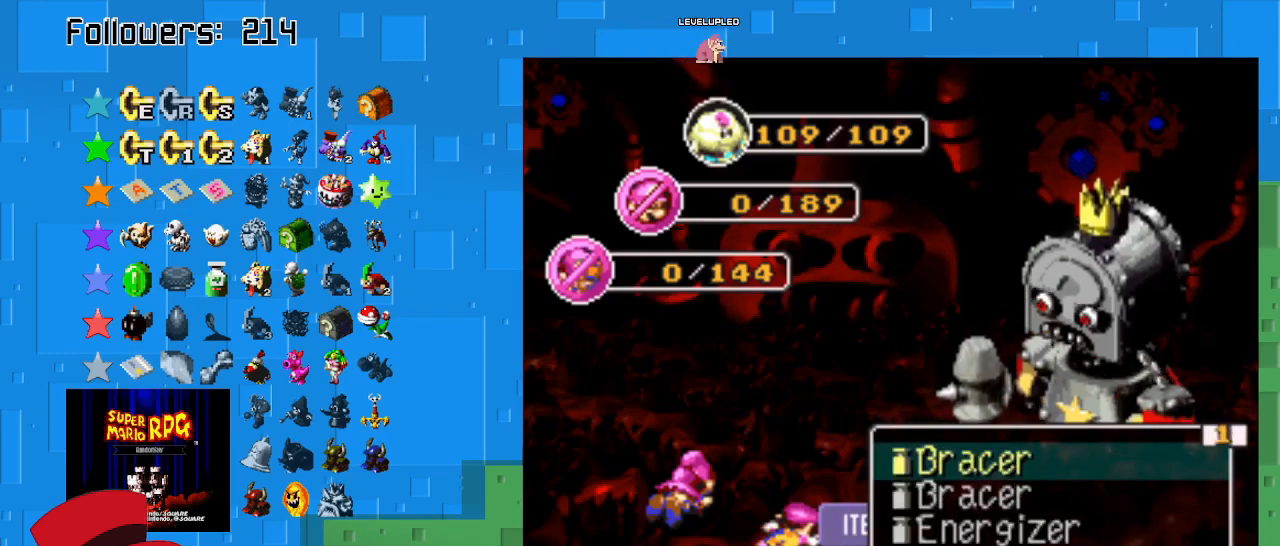
{"buttons": [], "left_stick": "center", "right_stick": "center", "events": [[133, "left_stick", "down-left"], [367, "left_stick", "center"]]}
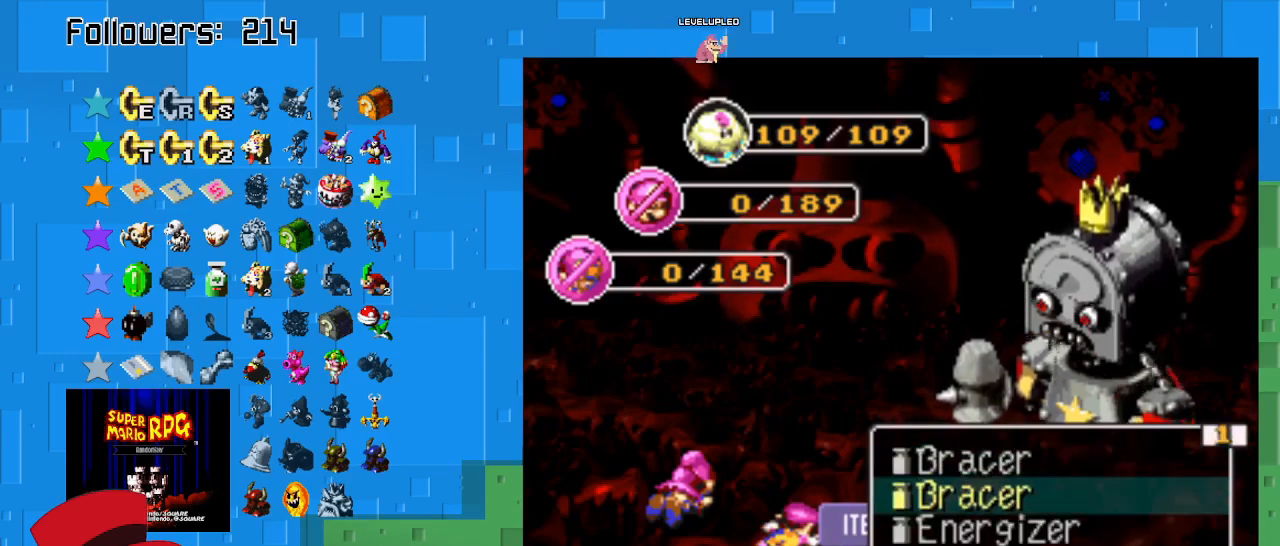
{"buttons": [], "left_stick": "center", "right_stick": "center", "events": [[67, "left_stick", "left"], [233, "left_stick", "center"]]}
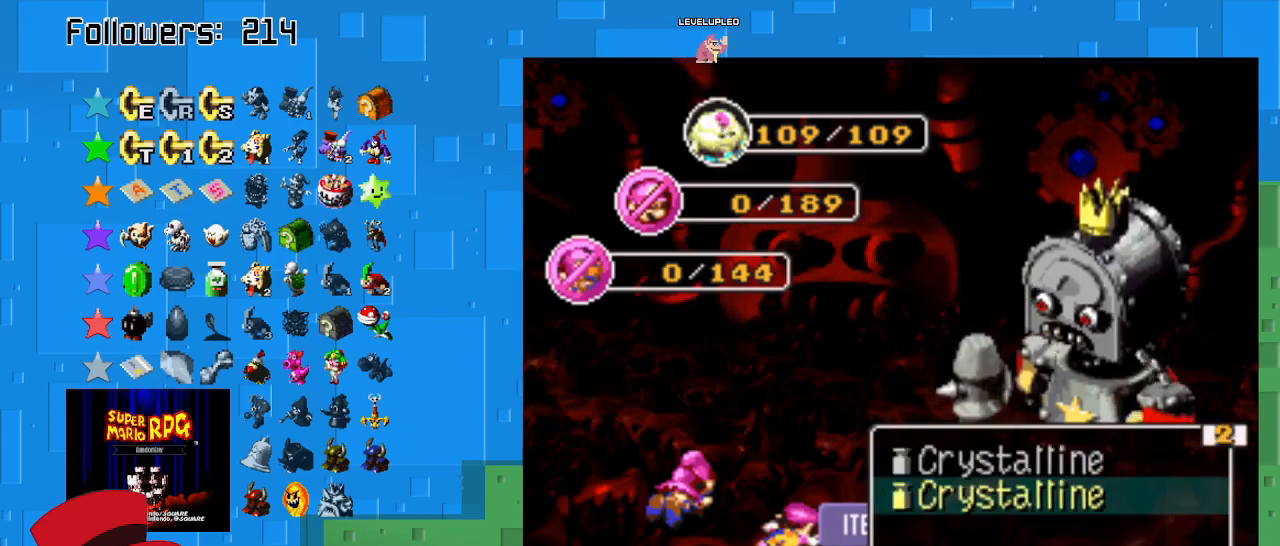
{"buttons": [], "left_stick": "left", "right_stick": "center", "events": [[400, "left_stick", "left"]]}
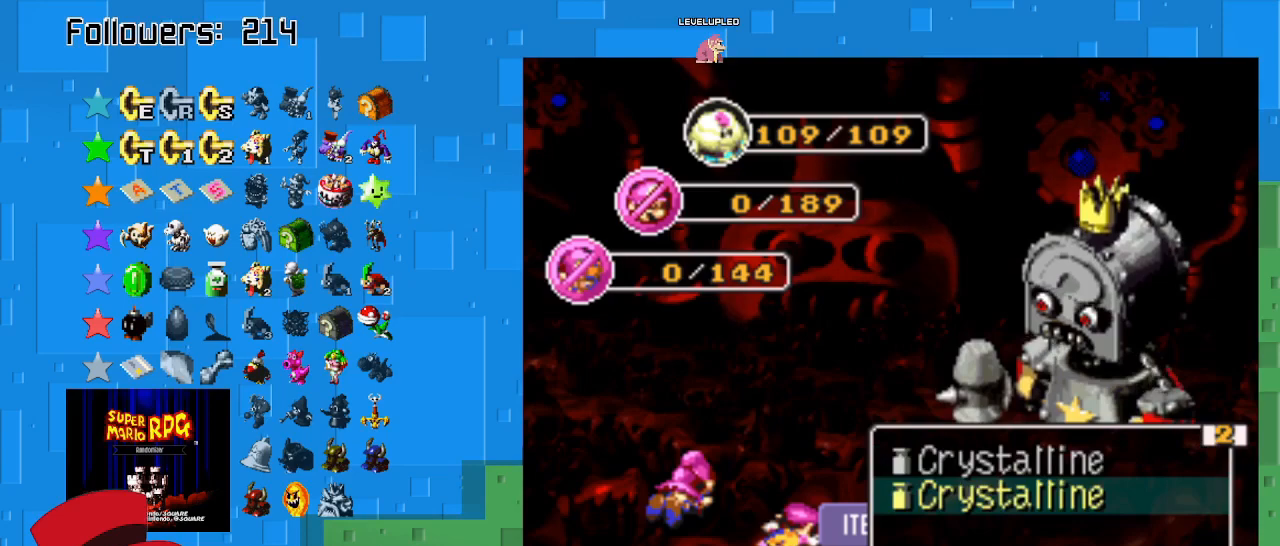
{"buttons": [], "left_stick": "center", "right_stick": "center", "events": [[200, "left_stick", "center"]]}
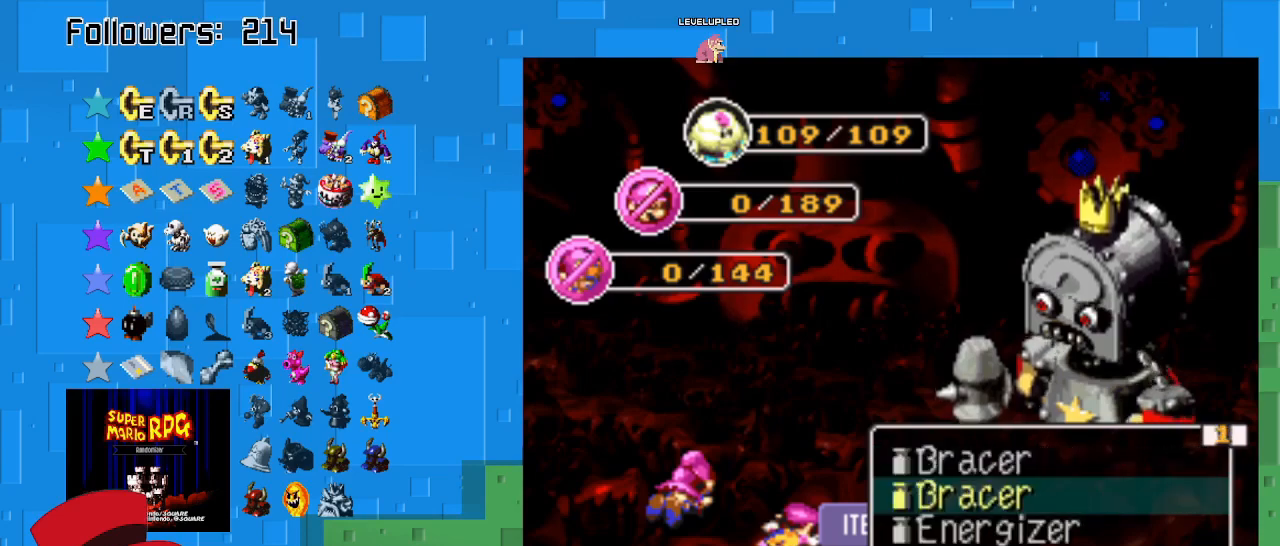
{"buttons": [], "left_stick": "down", "right_stick": "center", "events": [[200, "left_stick", "down"]]}
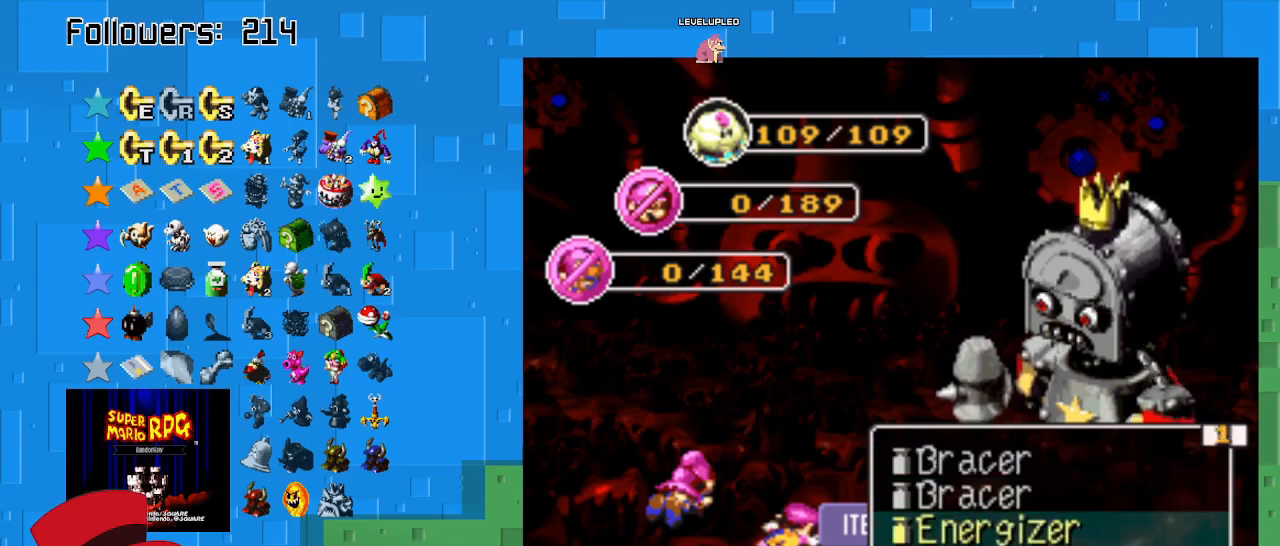
{"buttons": [], "left_stick": "center", "right_stick": "center", "events": [[133, "left_stick", "center"], [367, "left_stick", "down"], [467, "left_stick", "center"]]}
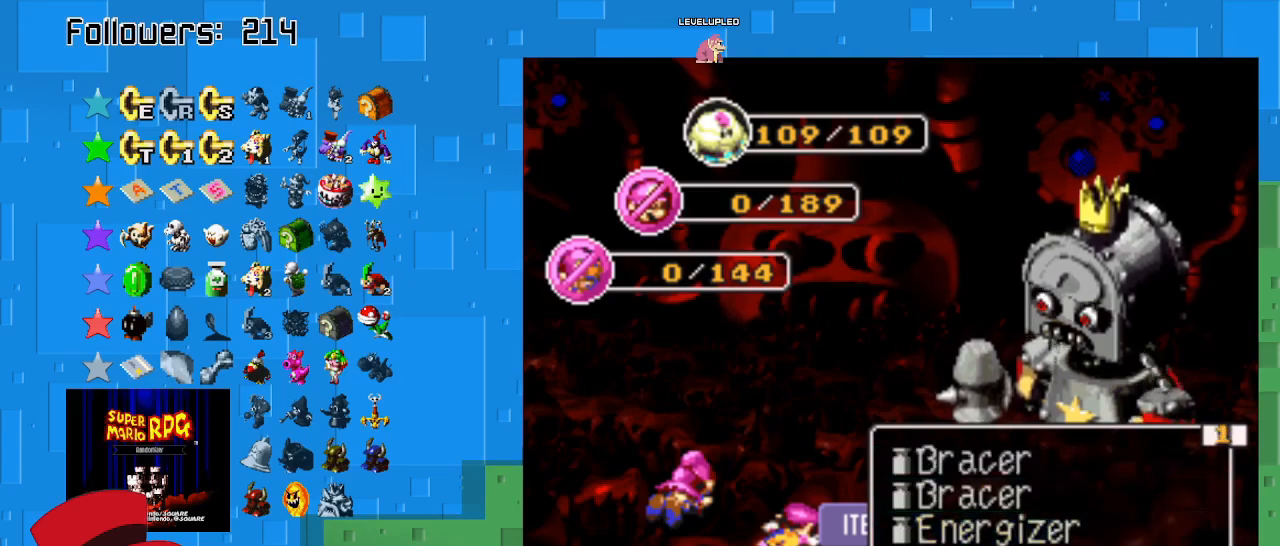
{"buttons": [], "left_stick": "center", "right_stick": "center", "events": [[233, "TRIANGLE", "down"], [400, "TRIANGLE", "up"]]}
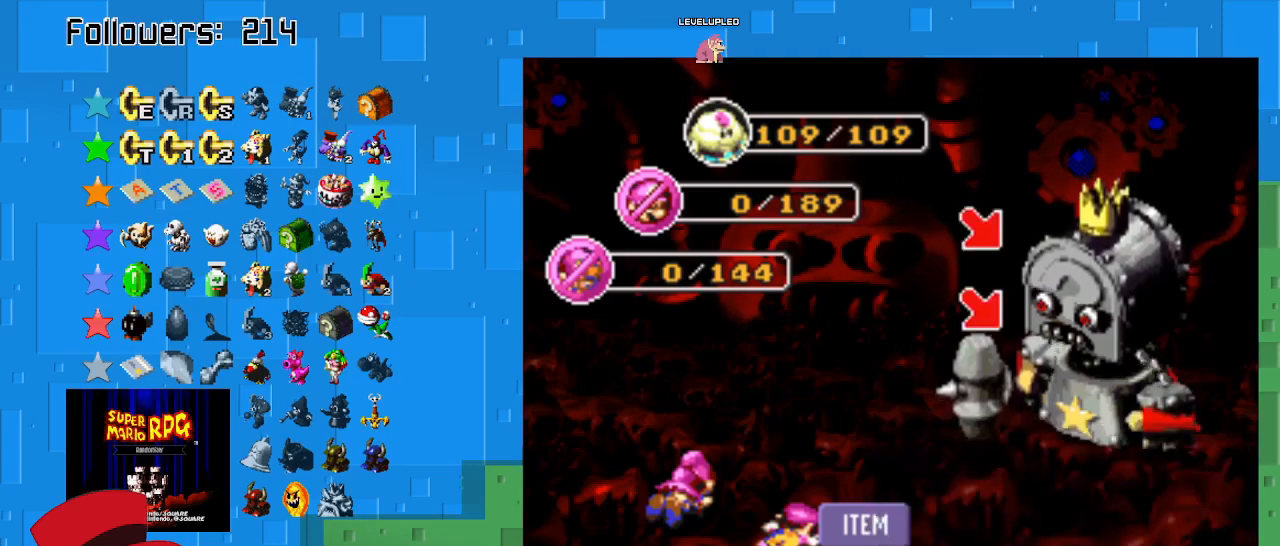
{"buttons": [], "left_stick": "center", "right_stick": "center", "events": [[200, "TRIANGLE", "down"], [500, "TRIANGLE", "up"]]}
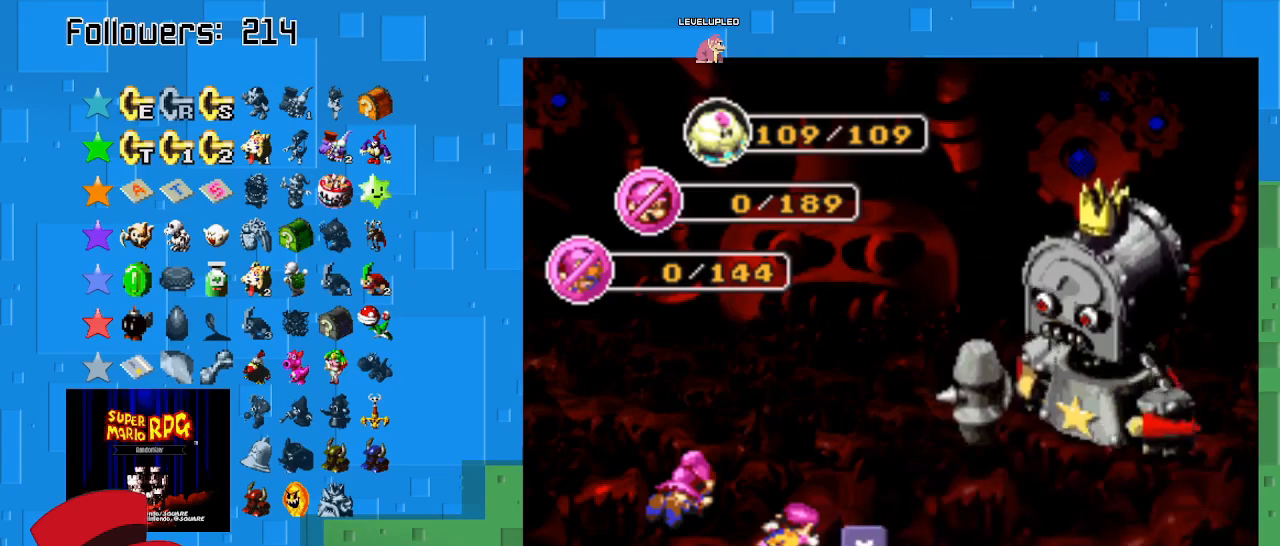
{"buttons": [], "left_stick": "center", "right_stick": "center", "events": []}
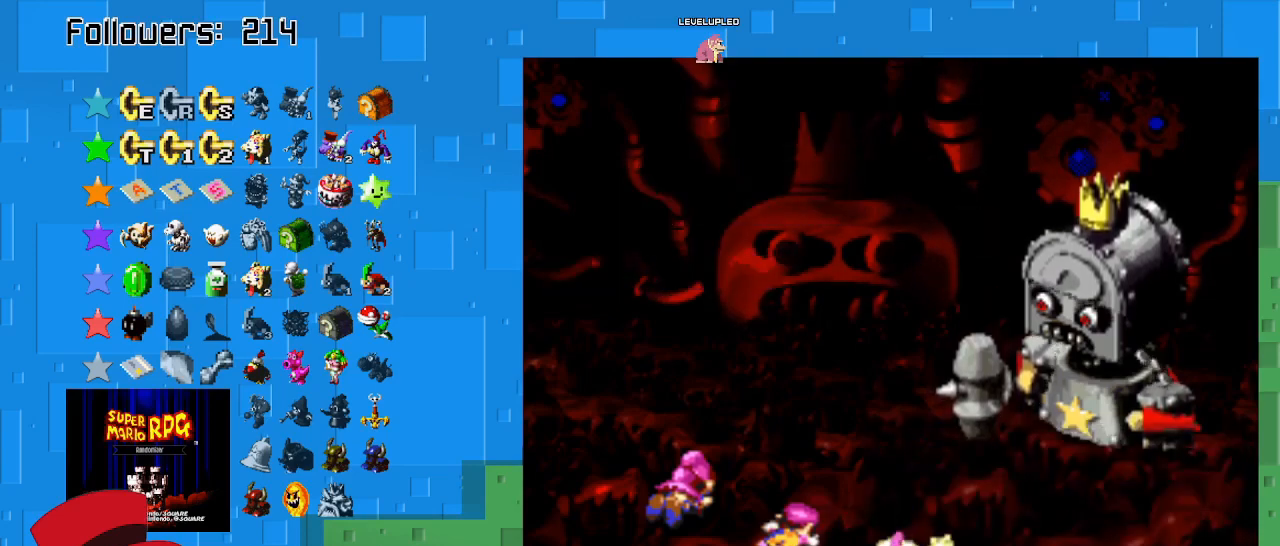
{"buttons": [], "left_stick": "center", "right_stick": "center", "events": []}
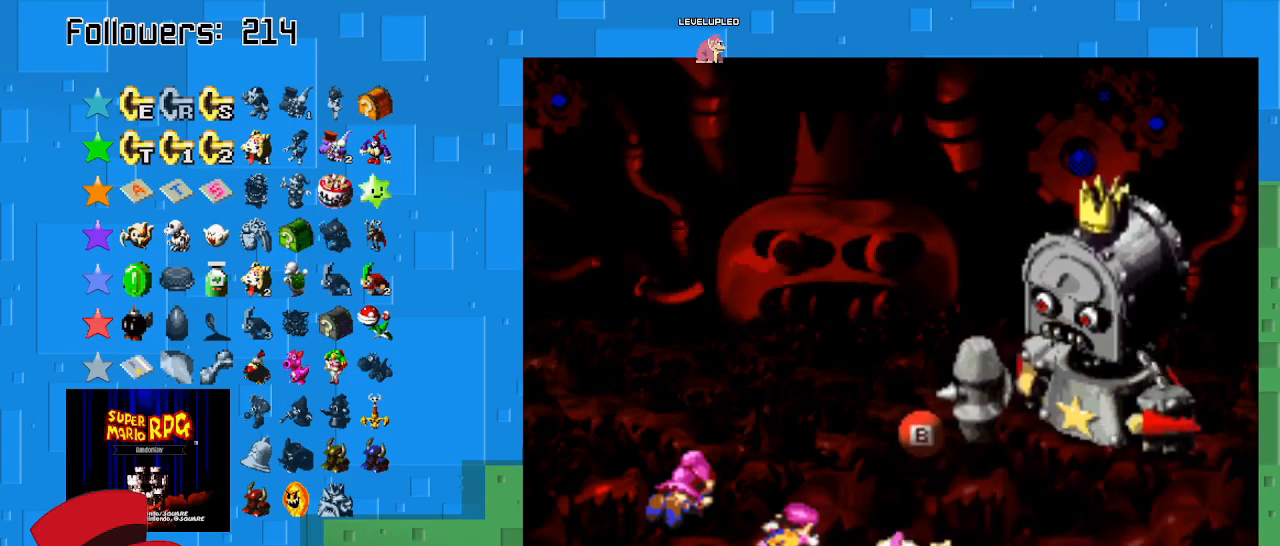
{"buttons": ["TRIANGLE"], "left_stick": "center", "right_stick": "center", "events": [[167, "TRIANGLE", "down"]]}
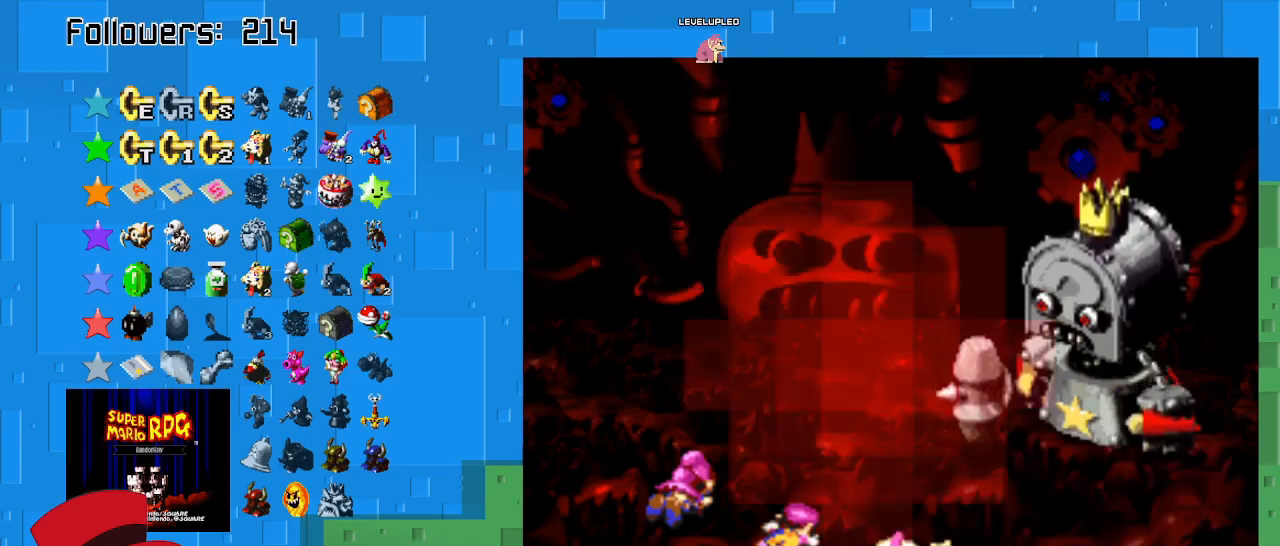
{"buttons": [], "left_stick": "center", "right_stick": "center", "events": [[400, "TRIANGLE", "up"]]}
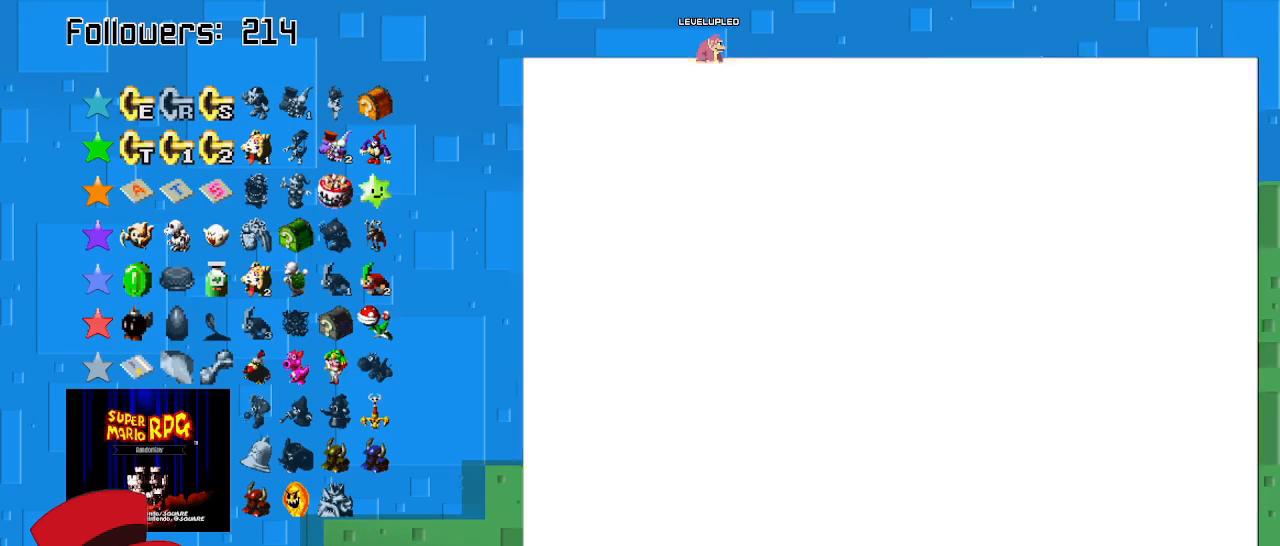
{"buttons": ["TRIANGLE"], "left_stick": "center", "right_stick": "center", "events": [[467, "TRIANGLE", "down"]]}
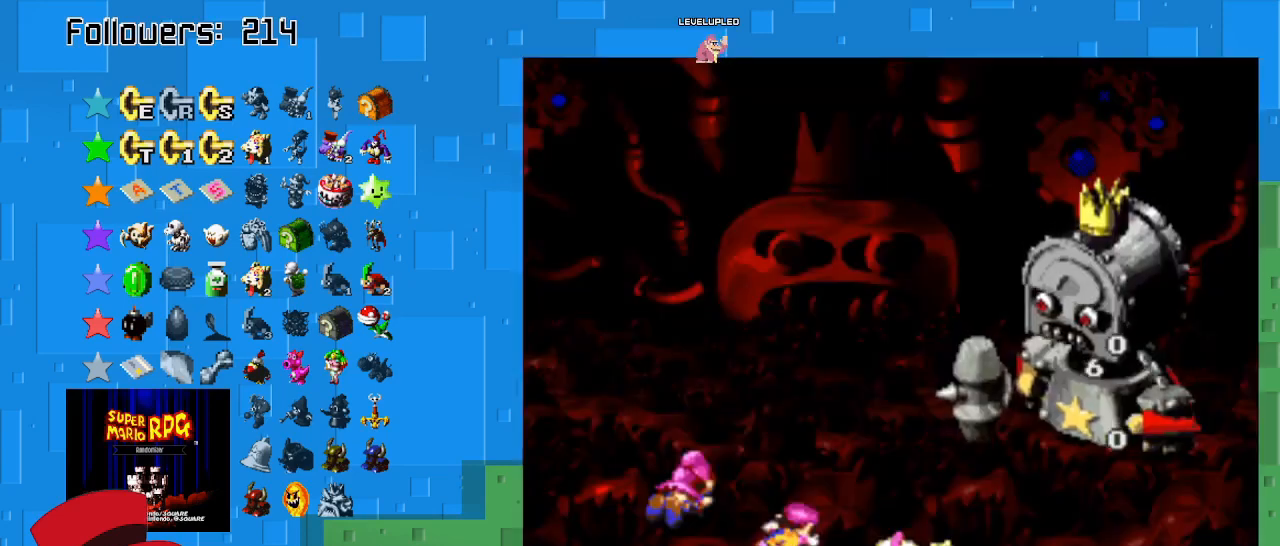
{"buttons": [], "left_stick": "center", "right_stick": "center", "events": [[400, "TRIANGLE", "up"]]}
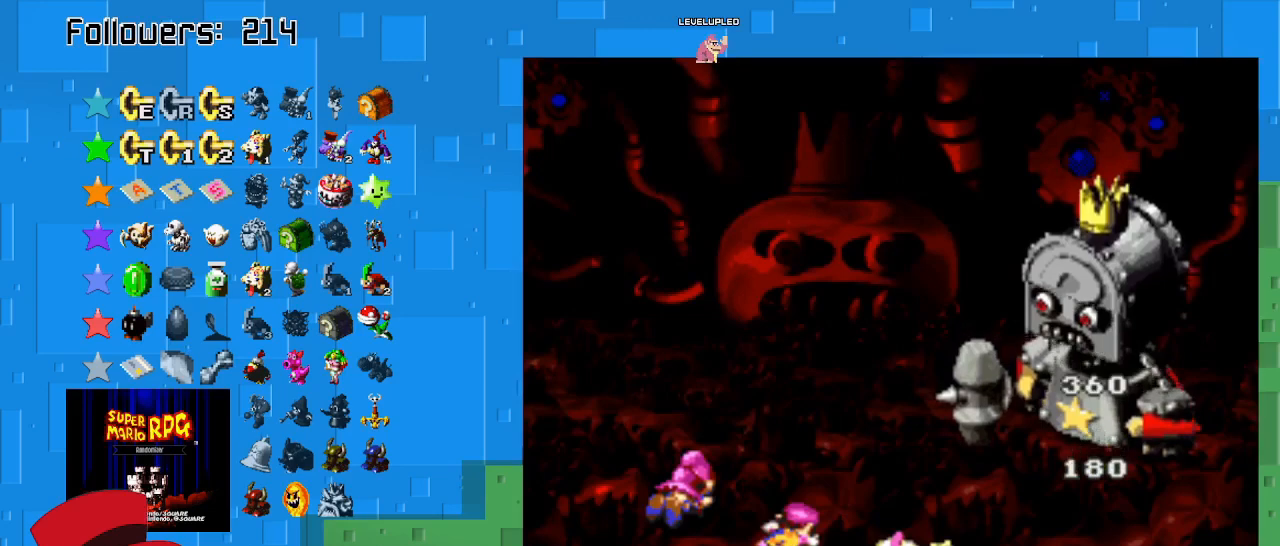
{"buttons": [], "left_stick": "center", "right_stick": "center", "events": []}
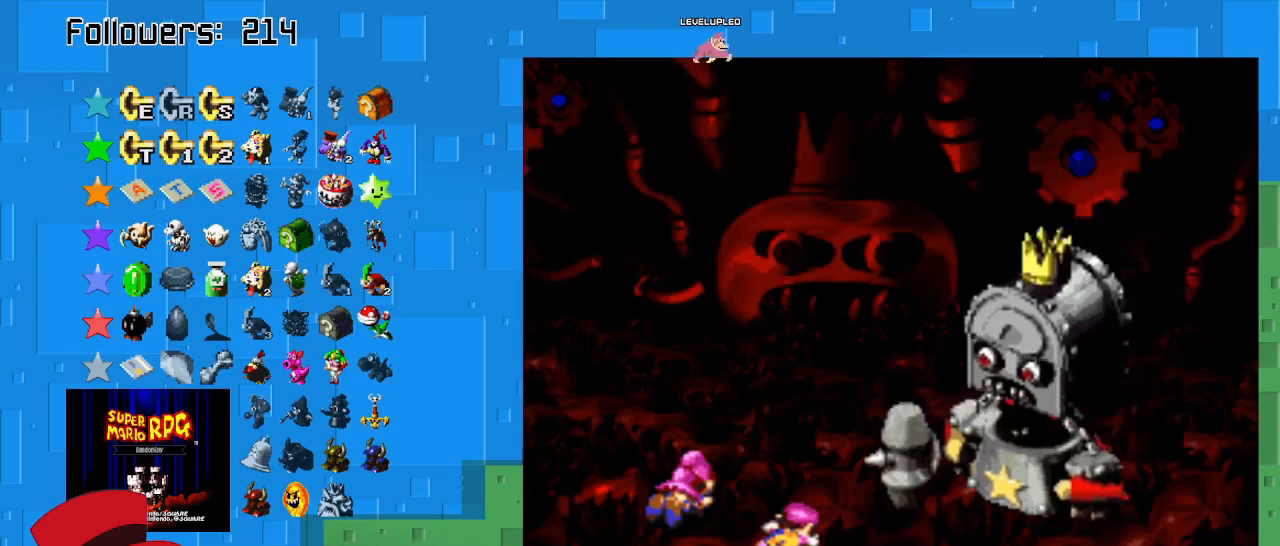
{"buttons": [], "left_stick": "center", "right_stick": "center", "events": []}
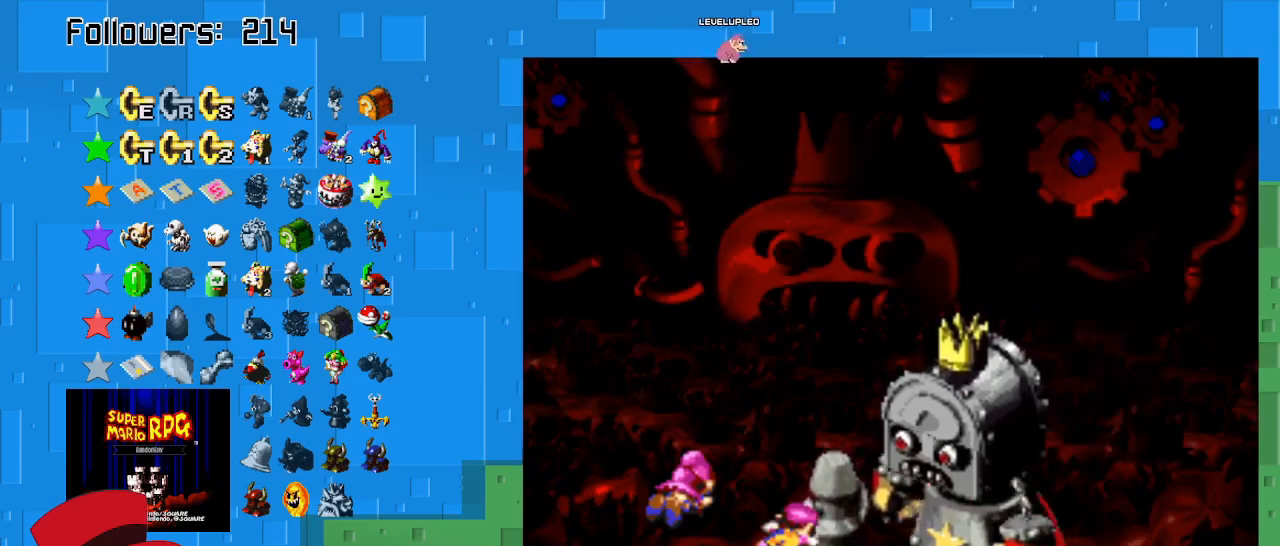
{"buttons": ["CROSS"], "left_stick": "center", "right_stick": "center", "events": [[400, "CROSS", "down"]]}
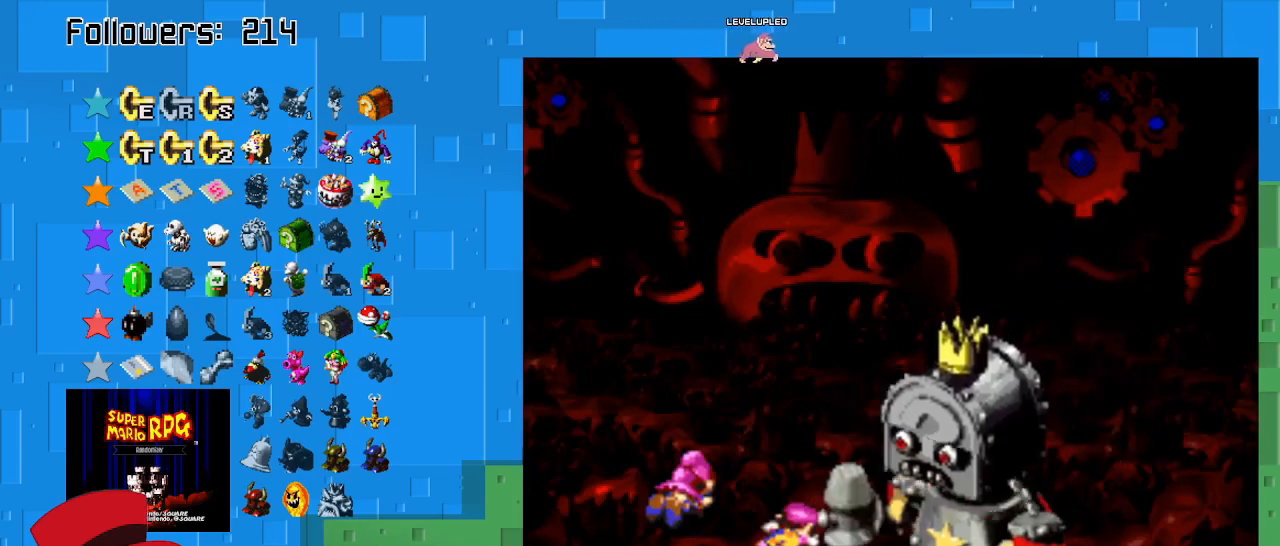
{"buttons": ["CROSS"], "left_stick": "center", "right_stick": "center", "events": []}
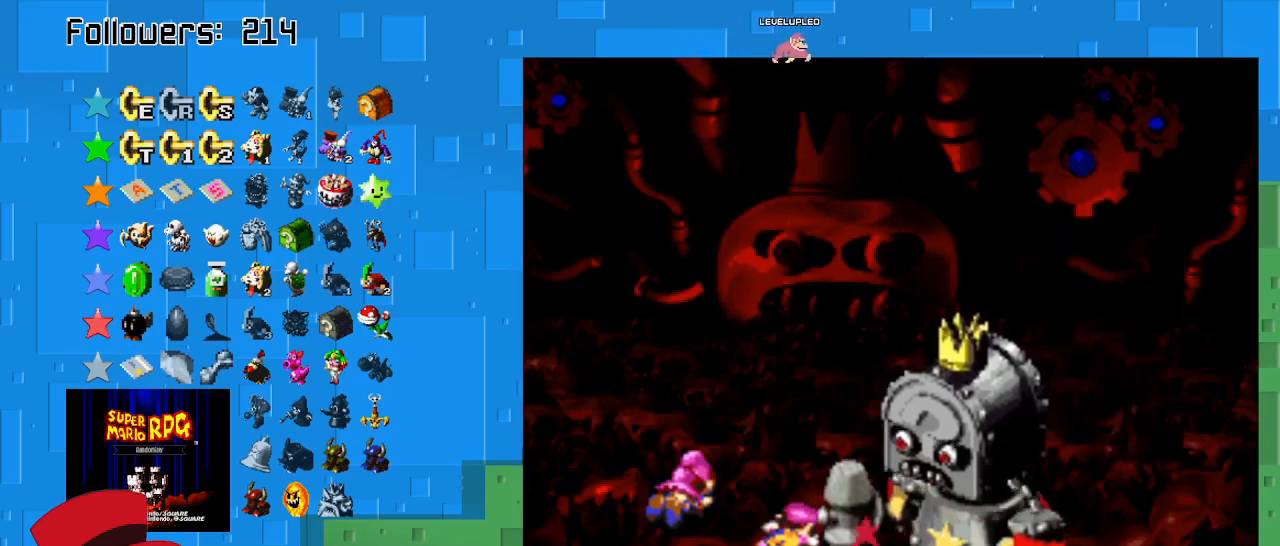
{"buttons": [], "left_stick": "center", "right_stick": "center", "events": [[133, "CROSS", "up"]]}
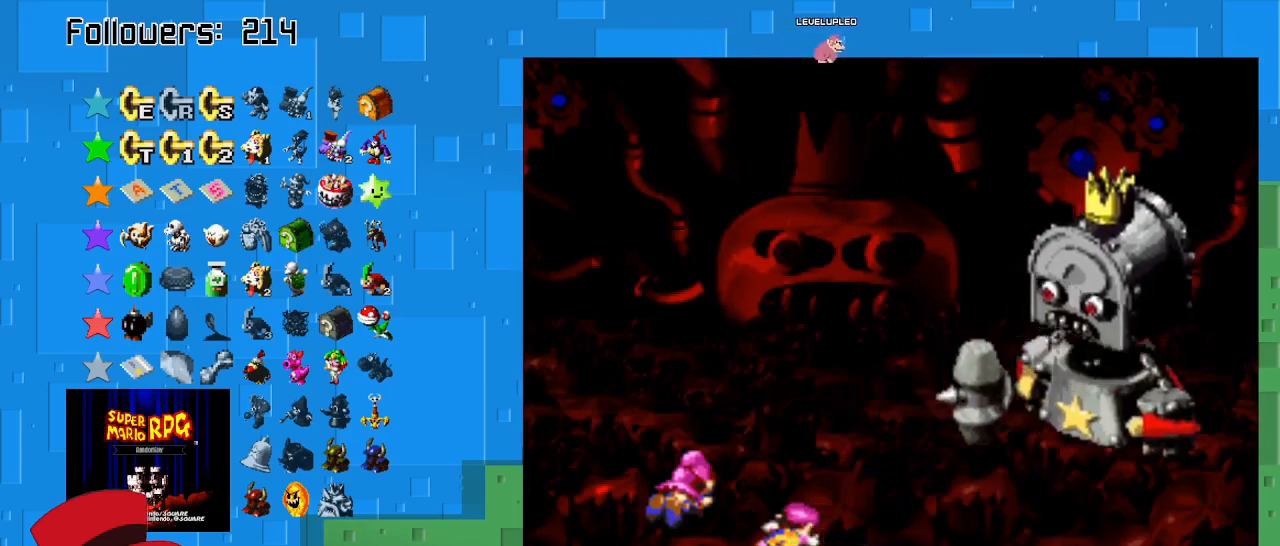
{"buttons": [], "left_stick": "center", "right_stick": "center", "events": []}
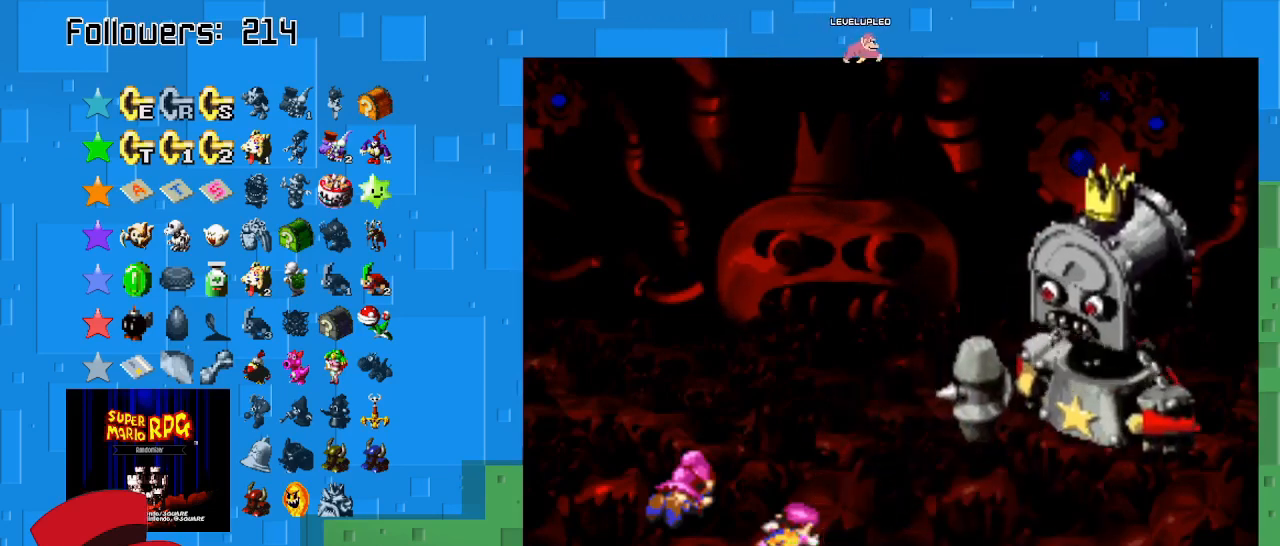
{"buttons": [], "left_stick": "center", "right_stick": "center", "events": []}
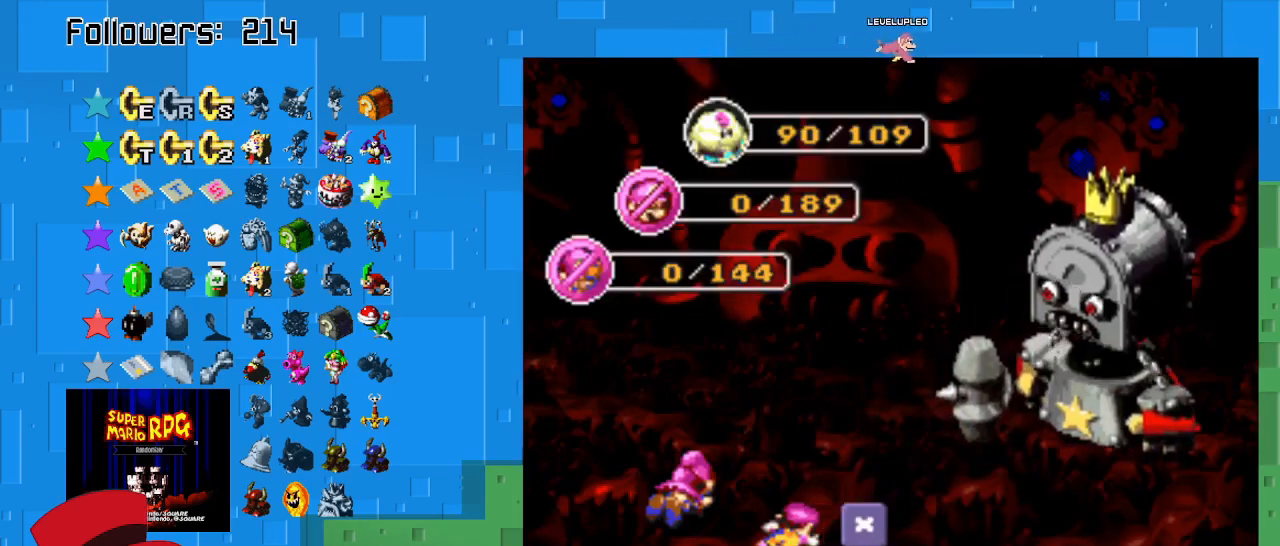
{"buttons": [], "left_stick": "center", "right_stick": "center", "events": [[100, "TRIANGLE", "down"], [267, "TRIANGLE", "up"]]}
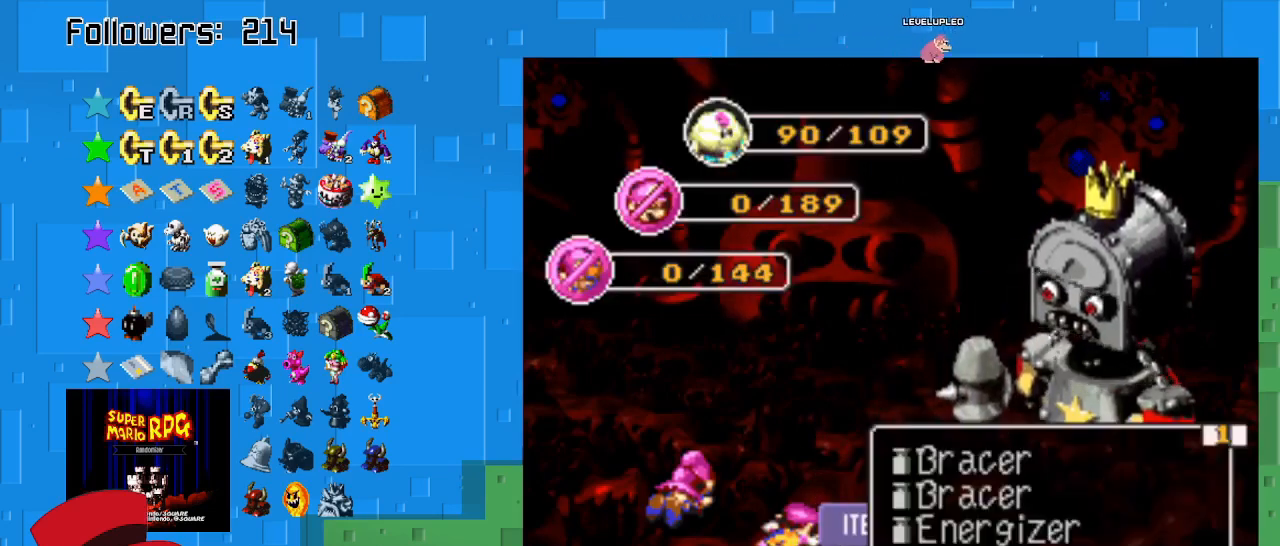
{"buttons": [], "left_stick": "center", "right_stick": "center", "events": []}
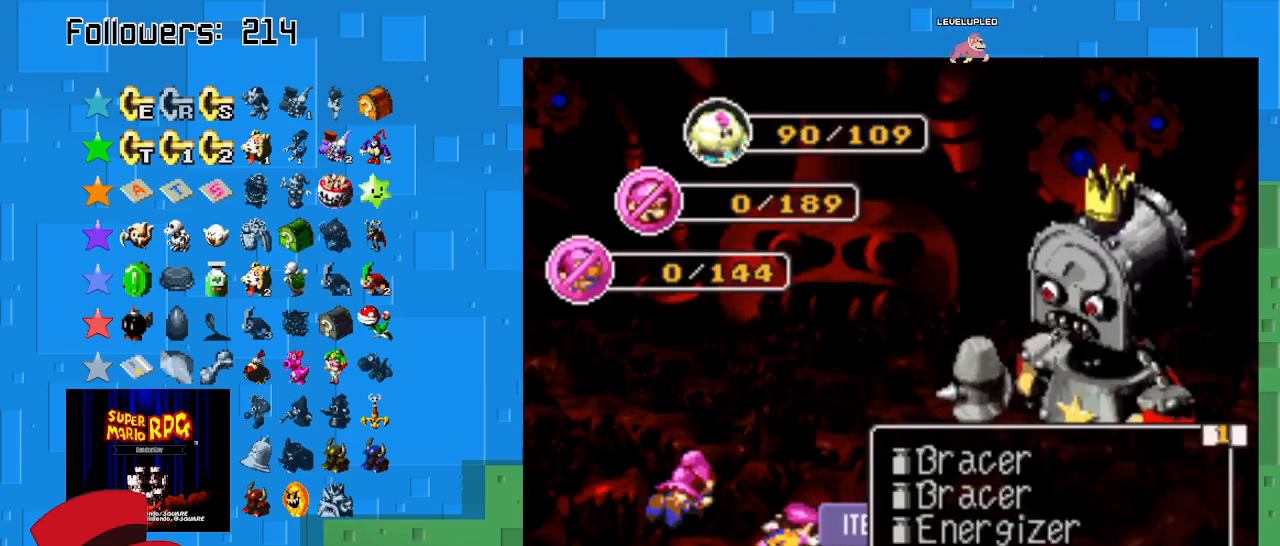
{"buttons": [], "left_stick": "center", "right_stick": "center", "events": [[33, "left_stick", "right"], [233, "left_stick", "center"]]}
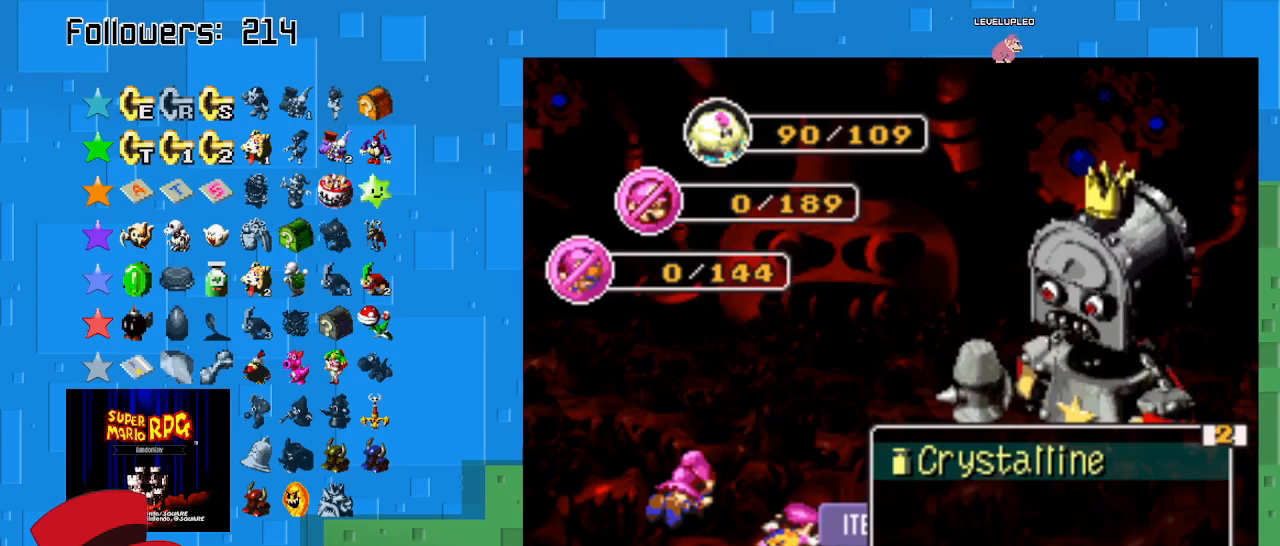
{"buttons": [], "left_stick": "center", "right_stick": "center", "events": [[300, "left_stick", "left"], [500, "left_stick", "center"]]}
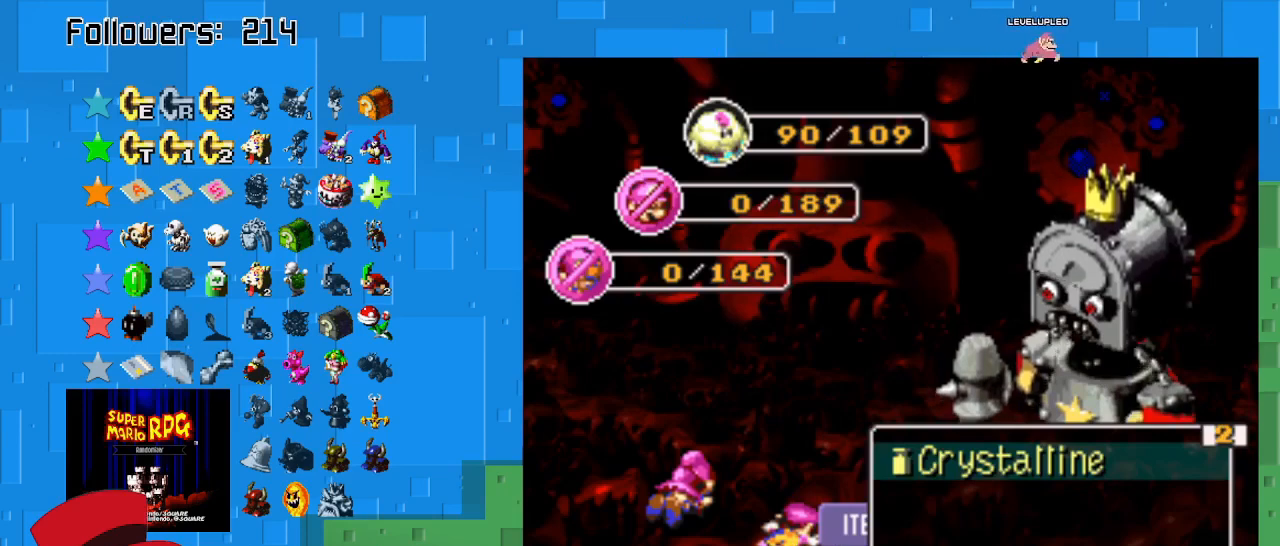
{"buttons": [], "left_stick": "center", "right_stick": "center", "events": [[333, "CIRCLE", "down"], [500, "CIRCLE", "up"]]}
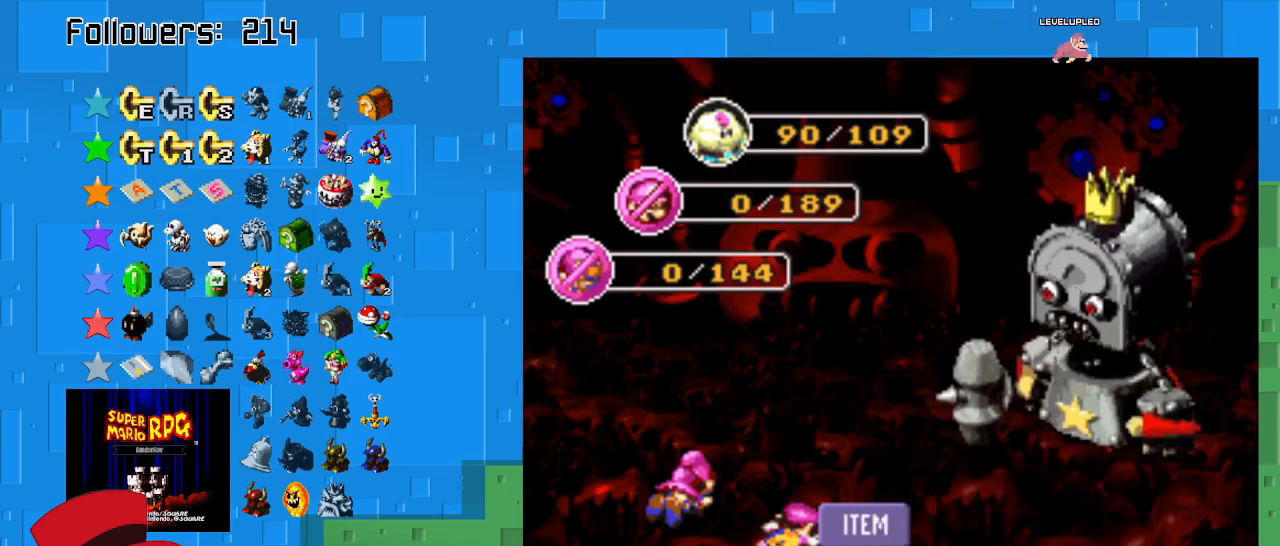
{"buttons": [], "left_stick": "center", "right_stick": "center", "events": []}